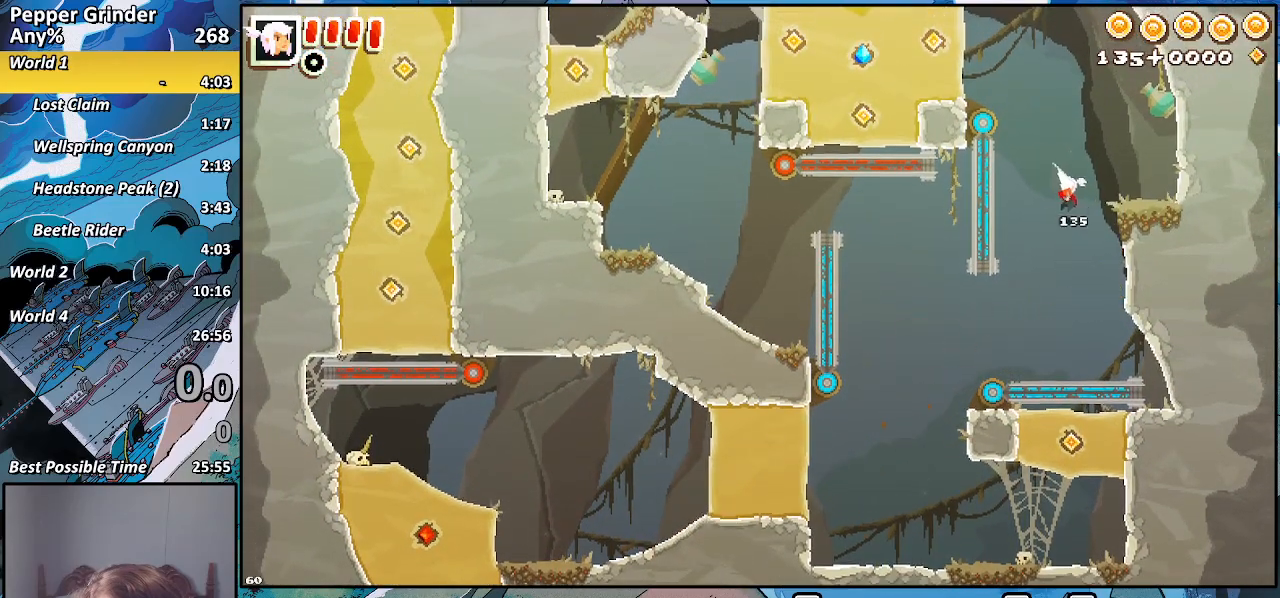
Gameplay with a controller (PlayStation layout); each line is a JSON object with the inputs held at the frame after it. "events" lists button and stick changes between this image and that frame as [ms after this image, input, new state], when the widget could be followed in between. Not read: CROSS.
{"buttons": [], "left_stick": "left", "right_stick": "center", "events": [[467, "left_stick", "left"]]}
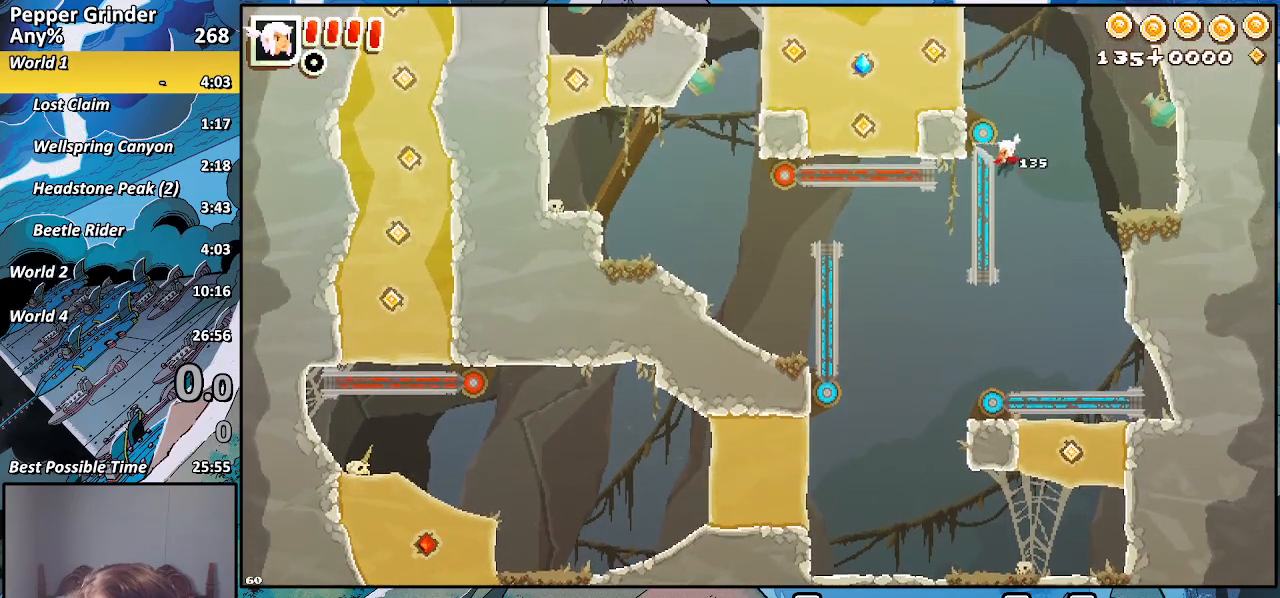
{"buttons": [], "left_stick": "left", "right_stick": "center", "events": []}
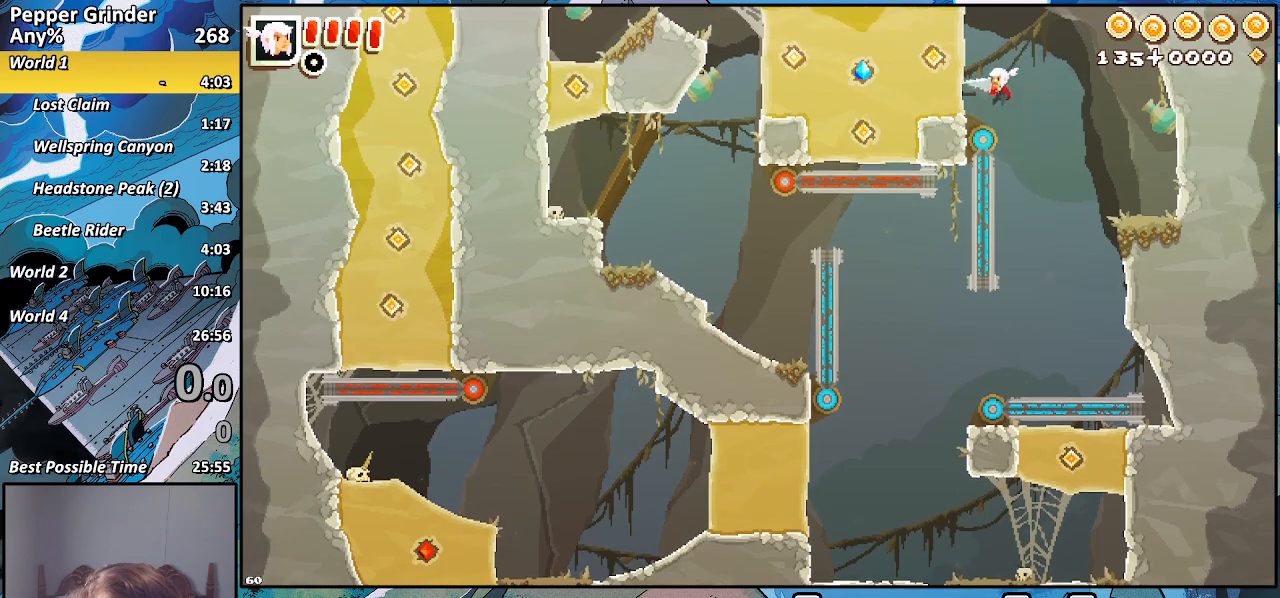
{"buttons": ["R2"], "left_stick": "down", "right_stick": "center", "events": [[117, "R2", "down"], [150, "left_stick", "down-left"], [283, "left_stick", "down"]]}
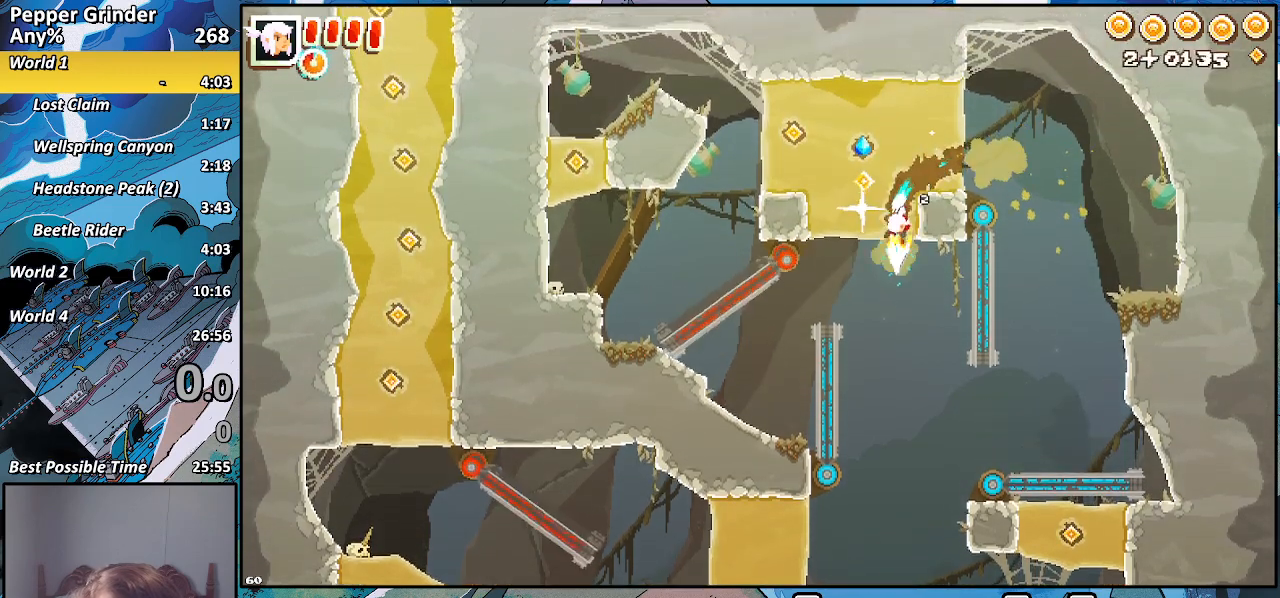
{"buttons": [], "left_stick": "center", "right_stick": "center", "events": [[50, "left_stick", "down-left"], [283, "left_stick", "center"], [483, "R2", "up"]]}
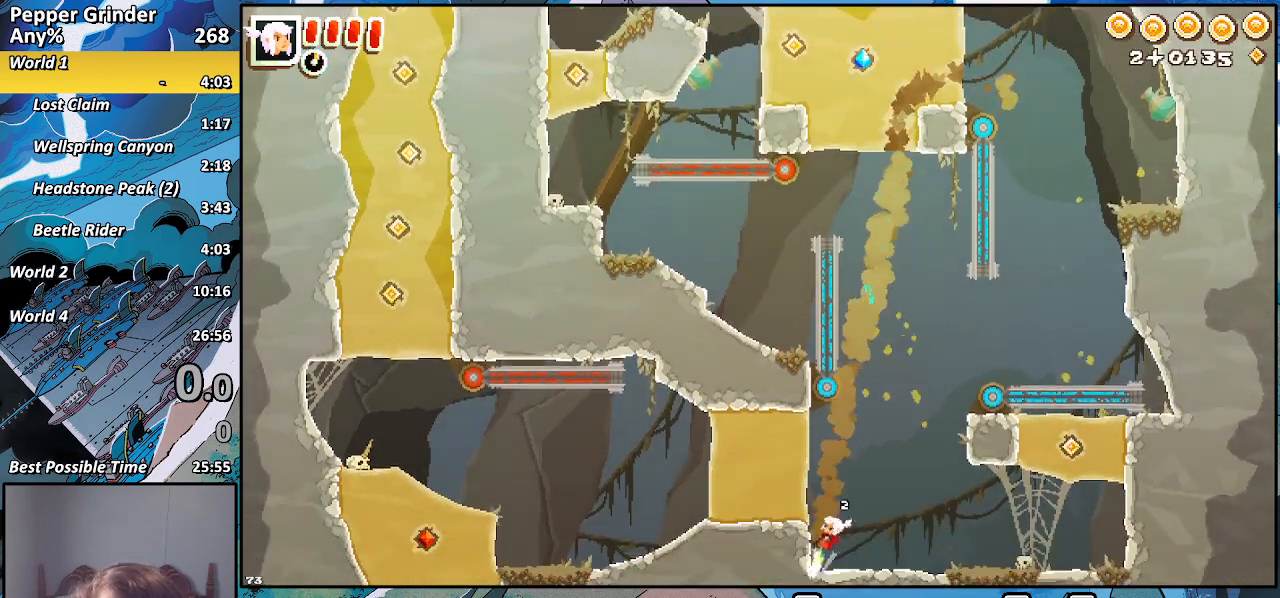
{"buttons": ["R2"], "left_stick": "left", "right_stick": "center", "events": [[233, "left_stick", "left"], [433, "R2", "down"]]}
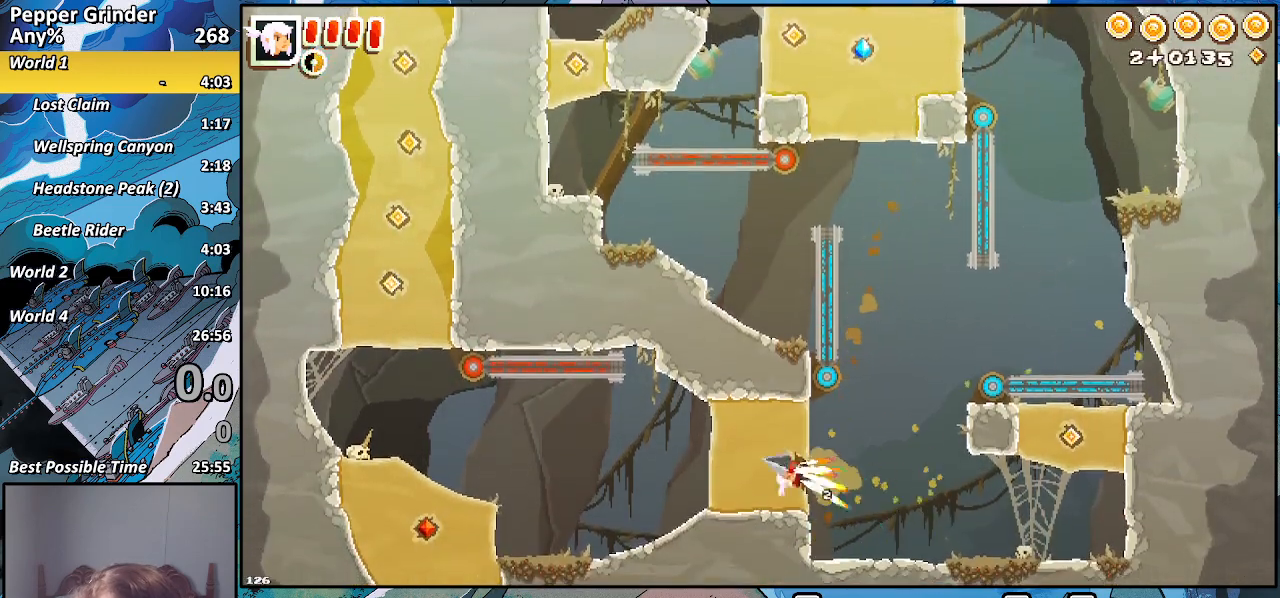
{"buttons": ["R2"], "left_stick": "left", "right_stick": "center", "events": []}
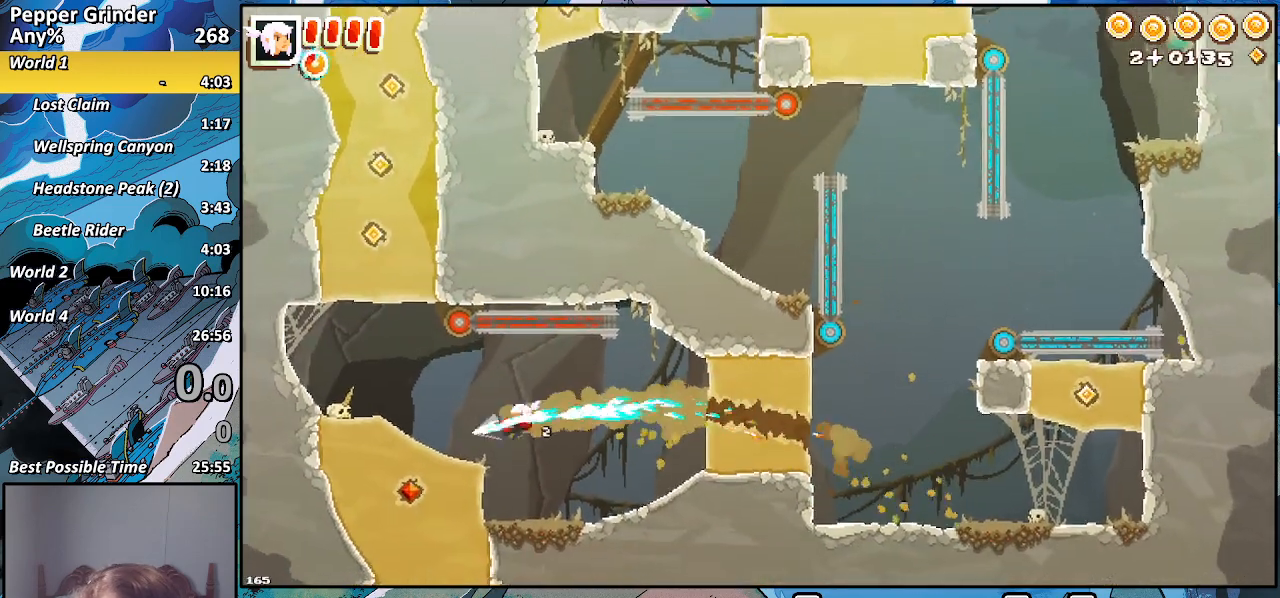
{"buttons": ["R2"], "left_stick": "up-right", "right_stick": "center", "events": [[33, "left_stick", "up-left"], [133, "left_stick", "up"], [233, "left_stick", "up-right"]]}
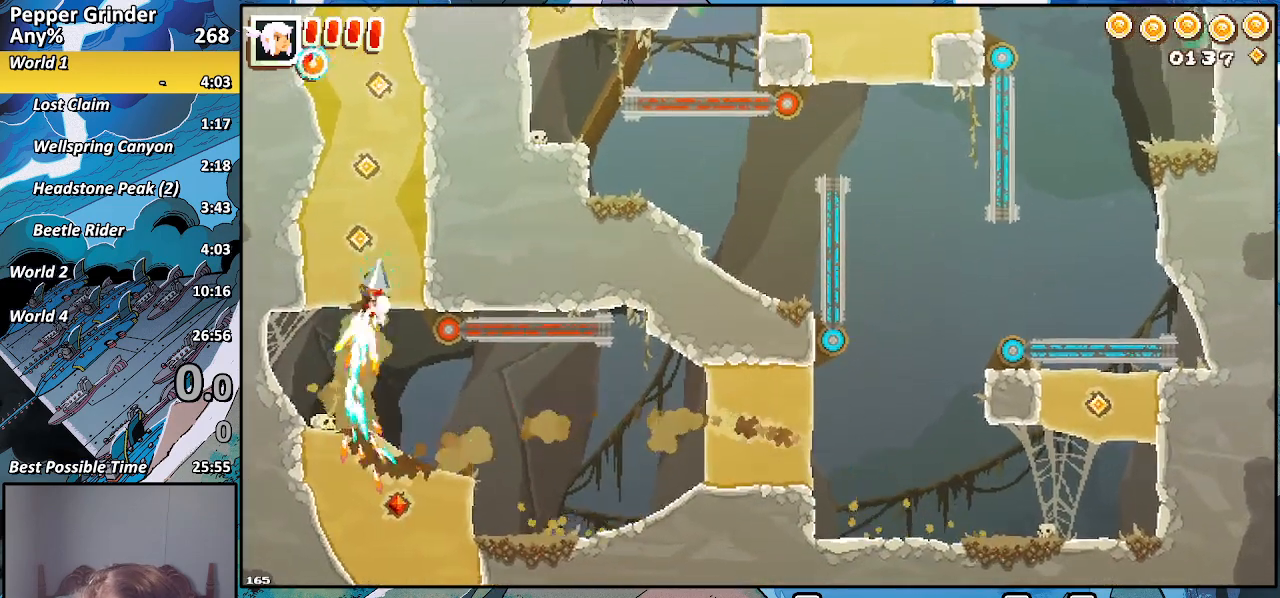
{"buttons": ["R2"], "left_stick": "up-right", "right_stick": "center", "events": []}
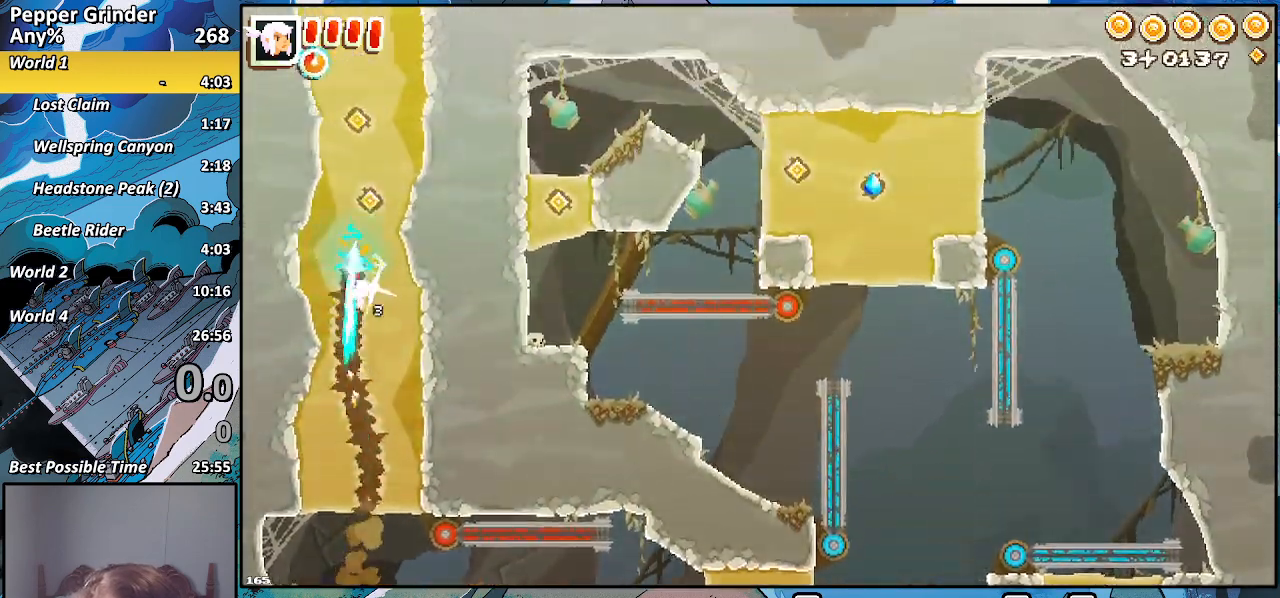
{"buttons": ["R2"], "left_stick": "up-right", "right_stick": "center", "events": []}
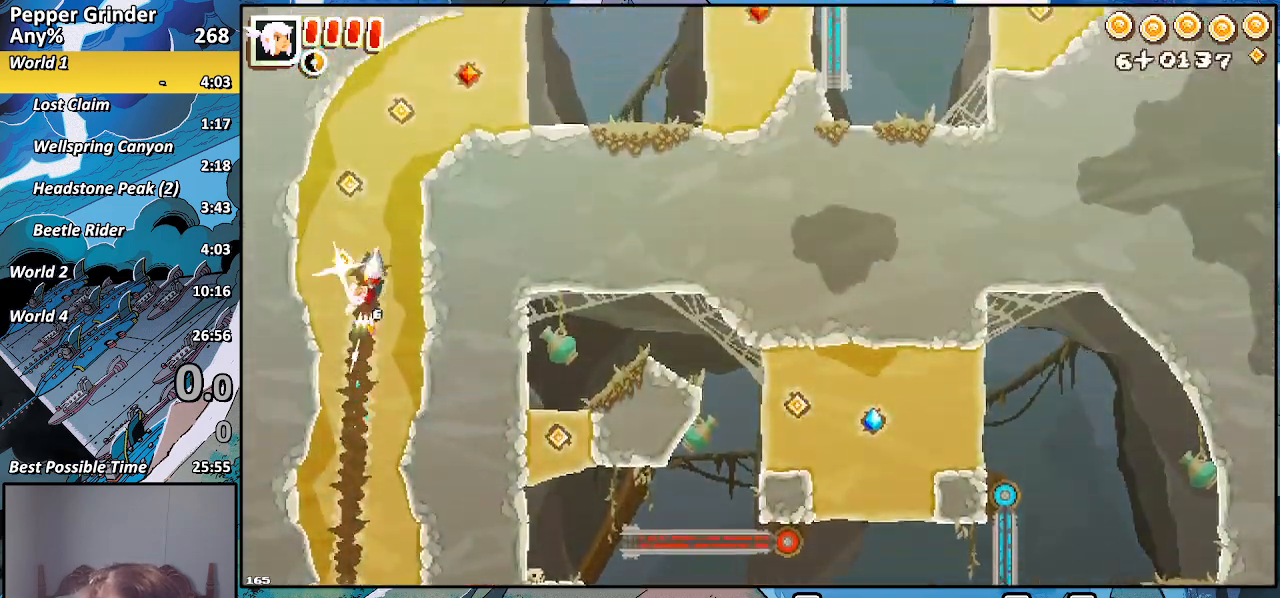
{"buttons": ["R2"], "left_stick": "up-right", "right_stick": "center", "events": []}
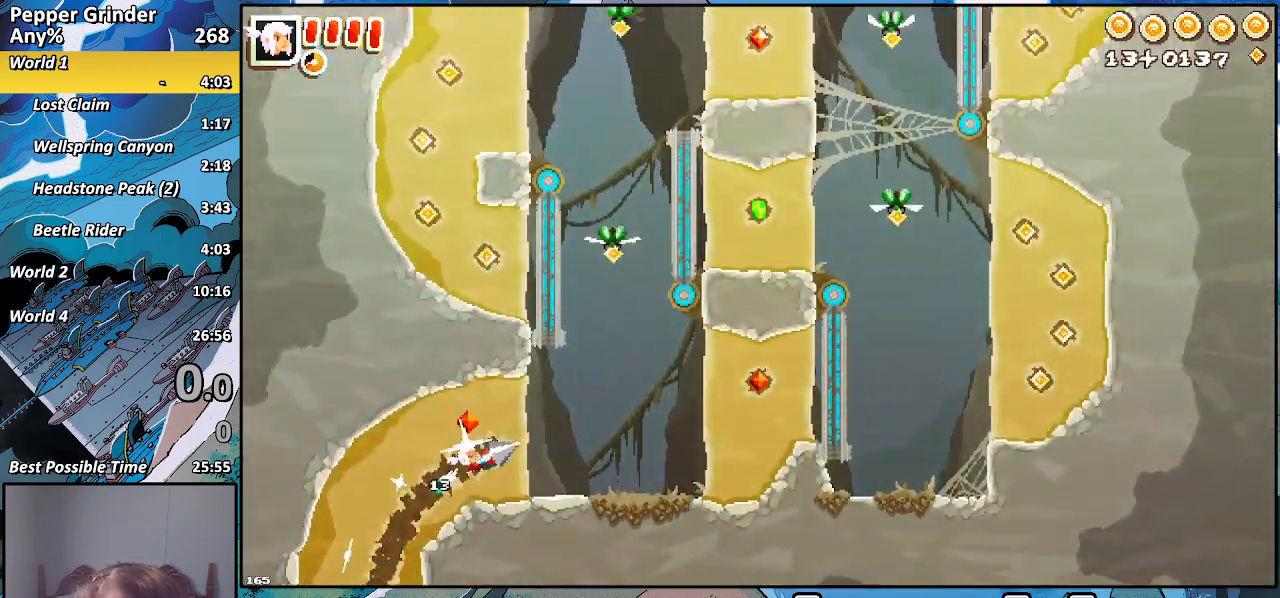
{"buttons": ["R2"], "left_stick": "up-right", "right_stick": "center", "events": []}
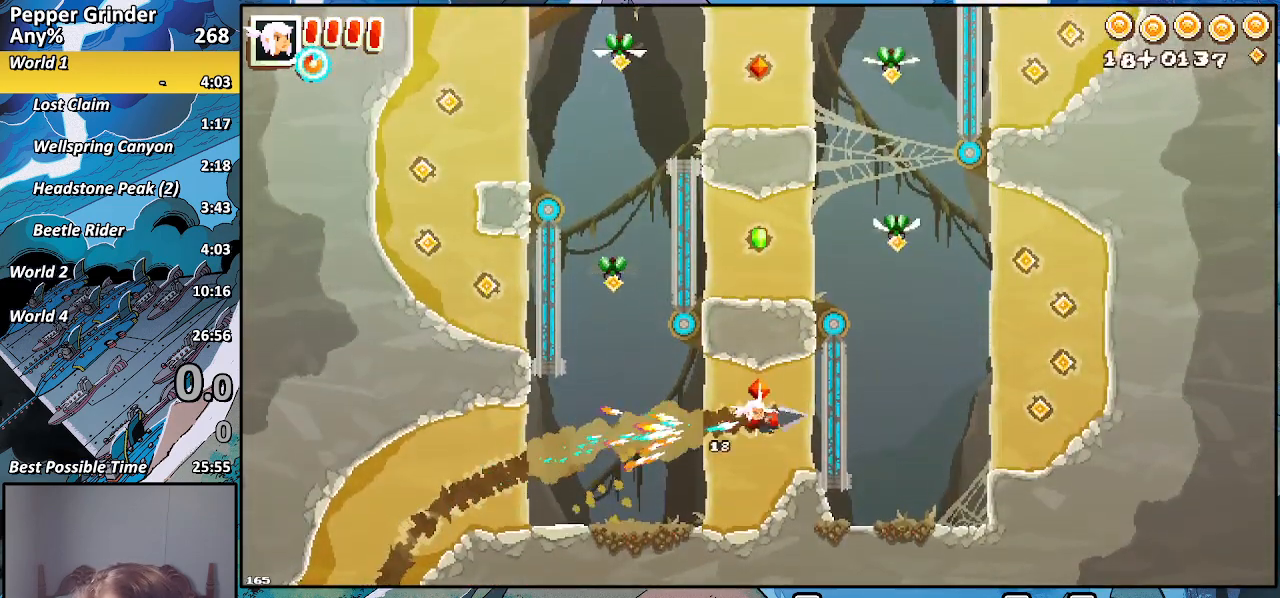
{"buttons": ["R2"], "left_stick": "up-left", "right_stick": "center", "events": [[150, "left_stick", "up-left"]]}
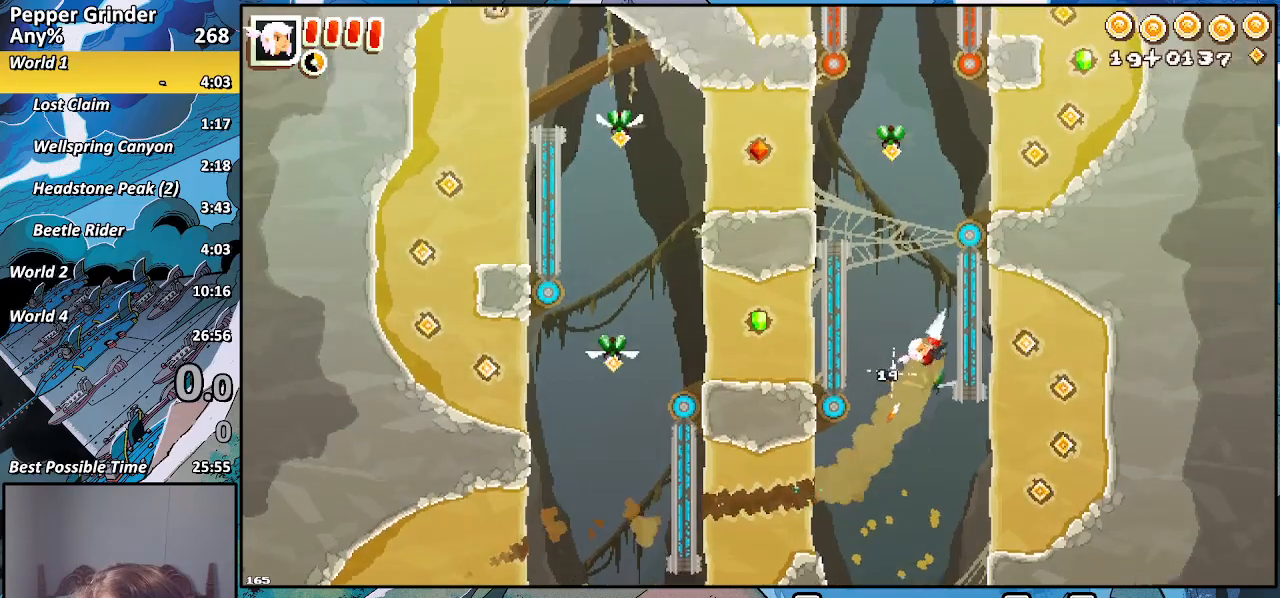
{"buttons": [], "left_stick": "right", "right_stick": "center", "events": [[100, "R2", "up"], [150, "left_stick", "up"], [267, "left_stick", "up-right"], [383, "left_stick", "right"]]}
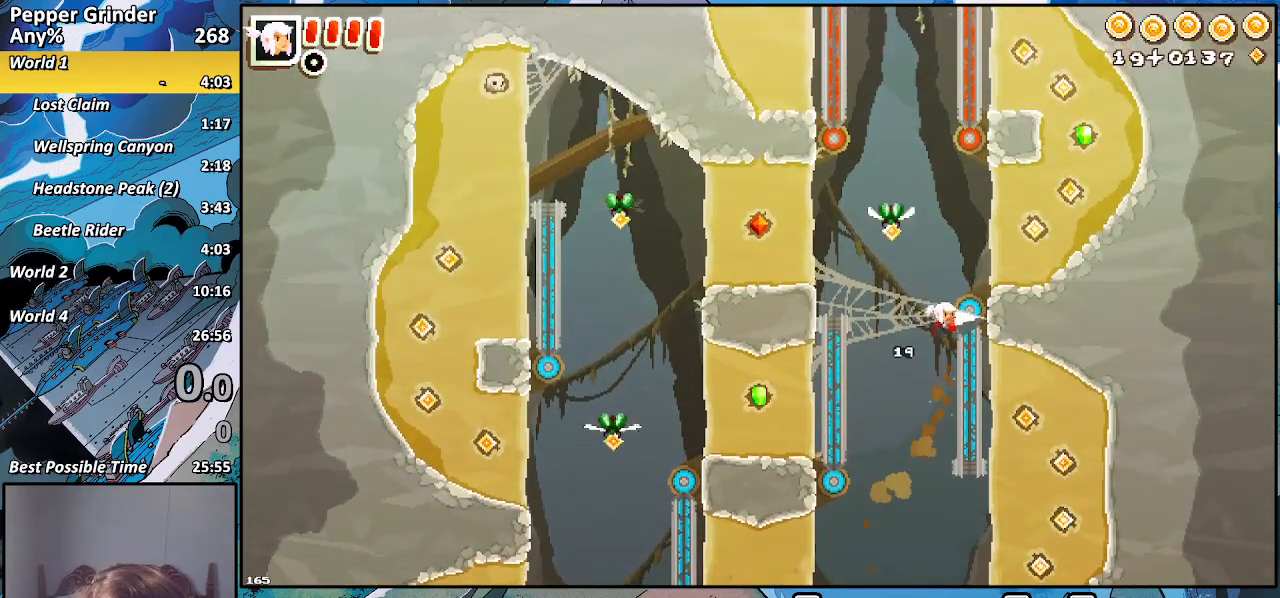
{"buttons": [], "left_stick": "up-right", "right_stick": "center", "events": [[67, "left_stick", "down"], [117, "R2", "down"], [250, "R2", "up"], [300, "left_stick", "right"], [367, "left_stick", "up-right"]]}
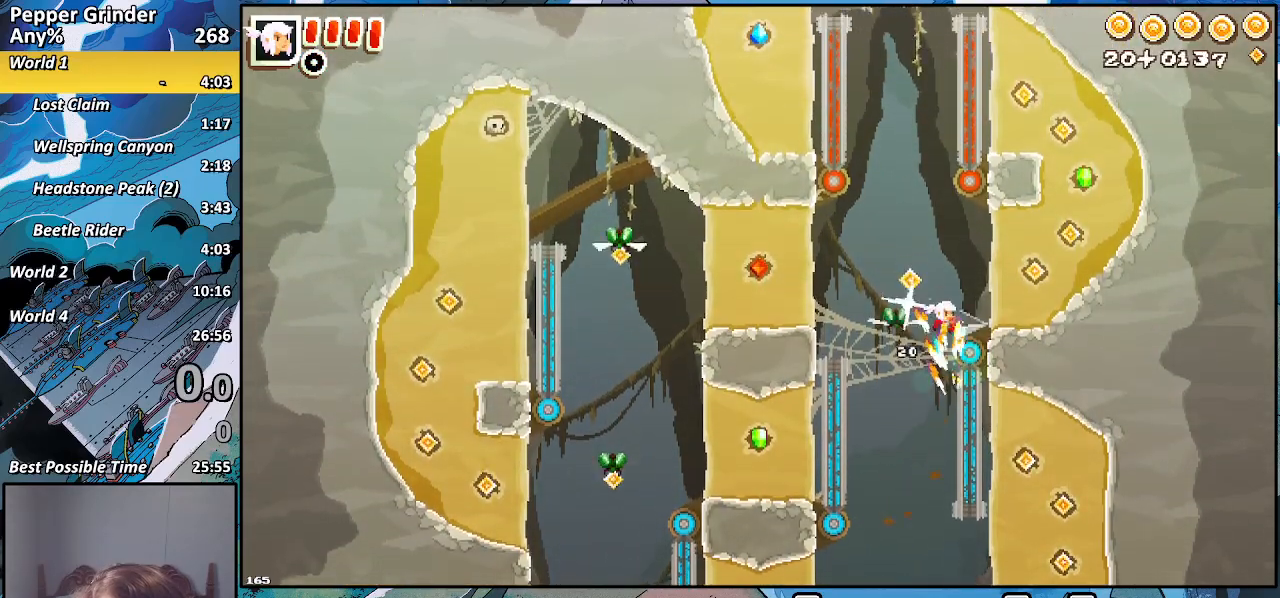
{"buttons": ["R2"], "left_stick": "up-right", "right_stick": "center", "events": [[317, "R2", "down"]]}
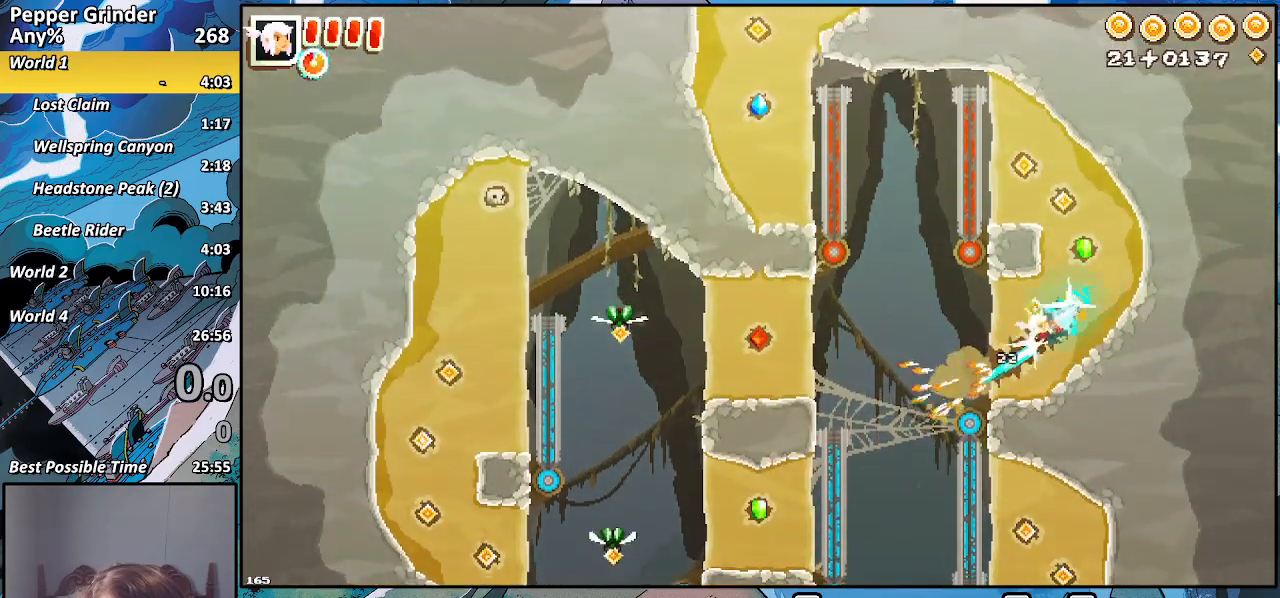
{"buttons": ["R2"], "left_stick": "left", "right_stick": "center", "events": [[117, "left_stick", "up-left"], [183, "left_stick", "left"]]}
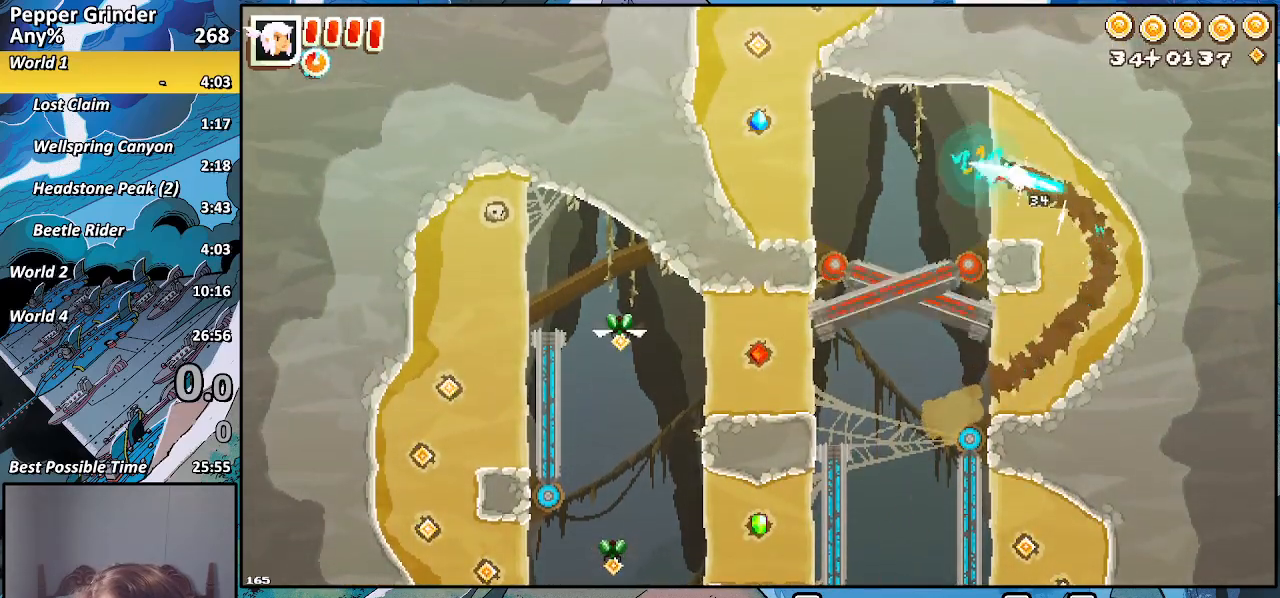
{"buttons": ["R2"], "left_stick": "up-left", "right_stick": "center", "events": [[117, "left_stick", "up-left"]]}
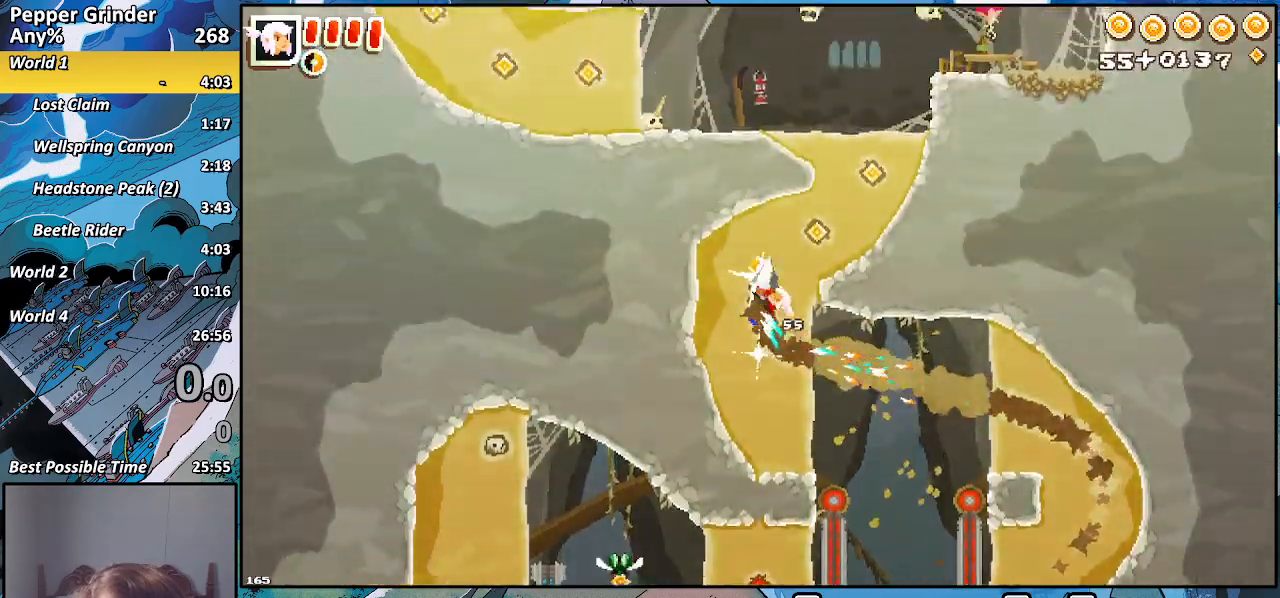
{"buttons": ["R2"], "left_stick": "down-left", "right_stick": "center", "events": [[33, "left_stick", "right"], [300, "left_stick", "up-right"], [400, "left_stick", "down-left"]]}
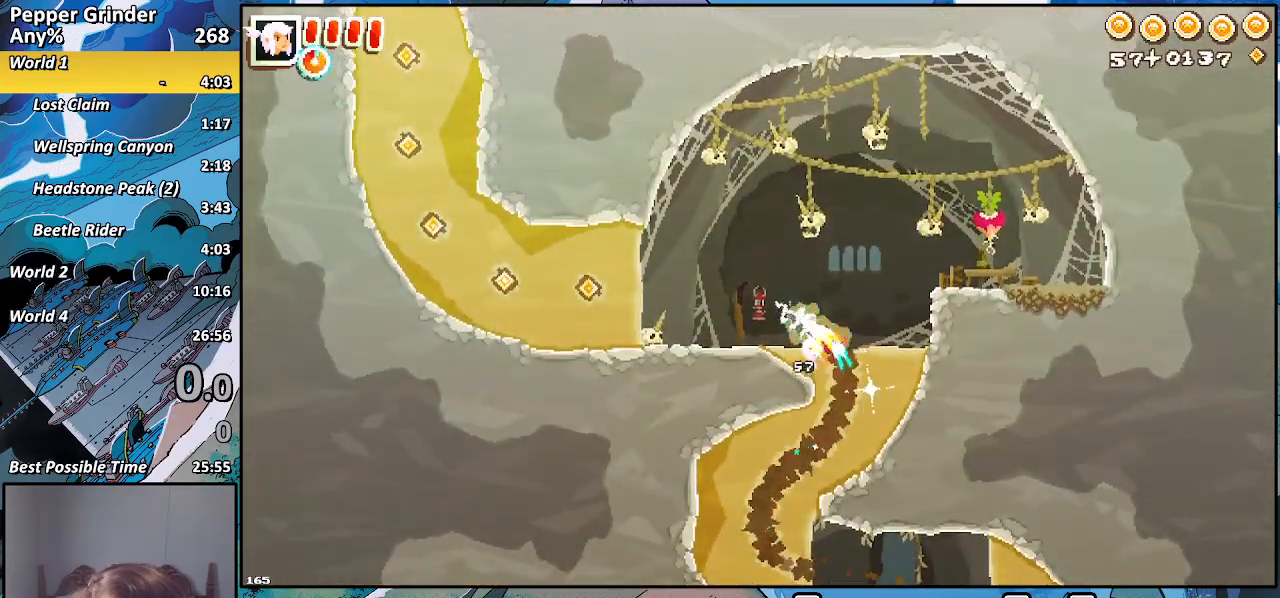
{"buttons": ["R2"], "left_stick": "left", "right_stick": "center", "events": [[367, "left_stick", "left"]]}
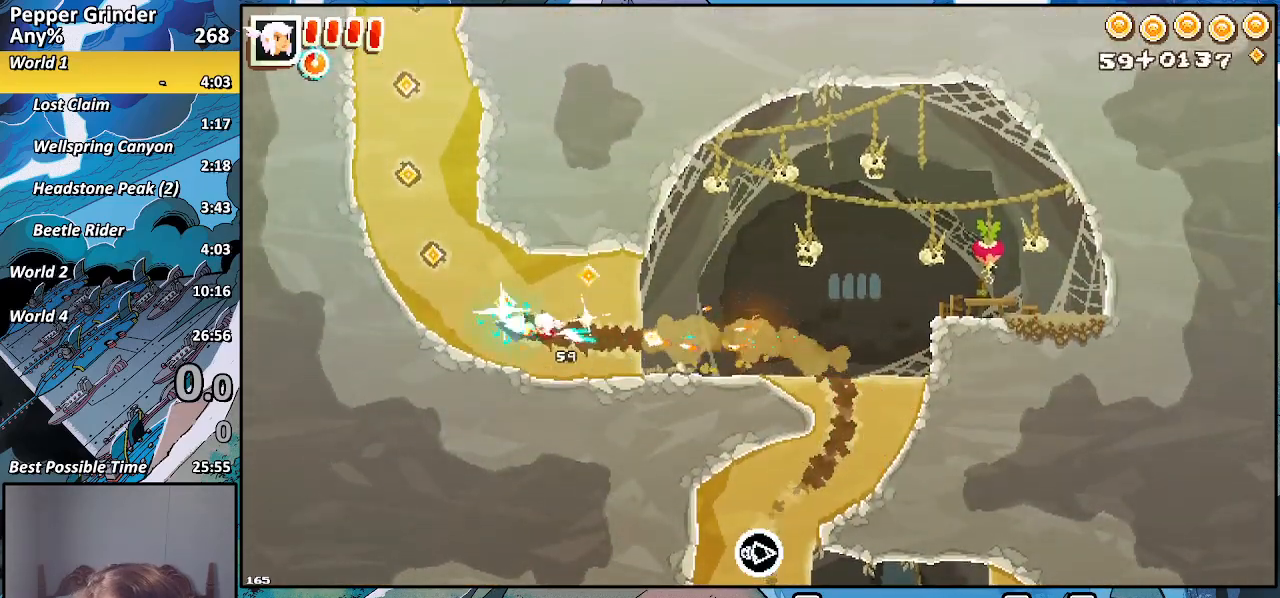
{"buttons": ["R2"], "left_stick": "left", "right_stick": "center", "events": []}
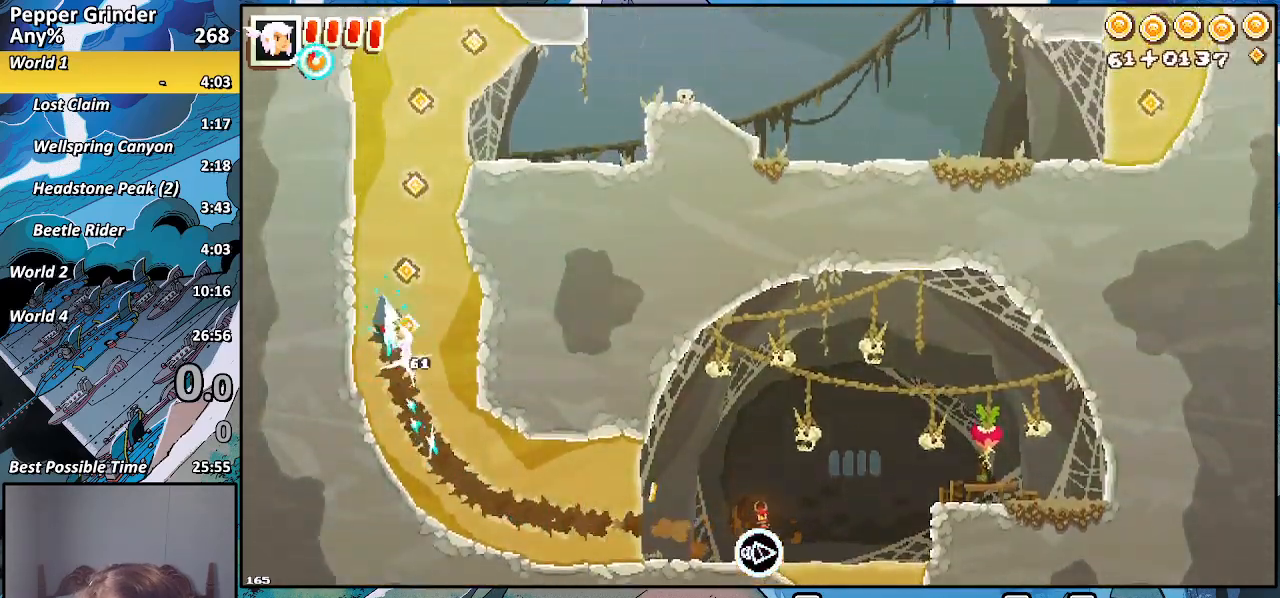
{"buttons": ["R2"], "left_stick": "up-right", "right_stick": "center", "events": [[300, "left_stick", "up-right"]]}
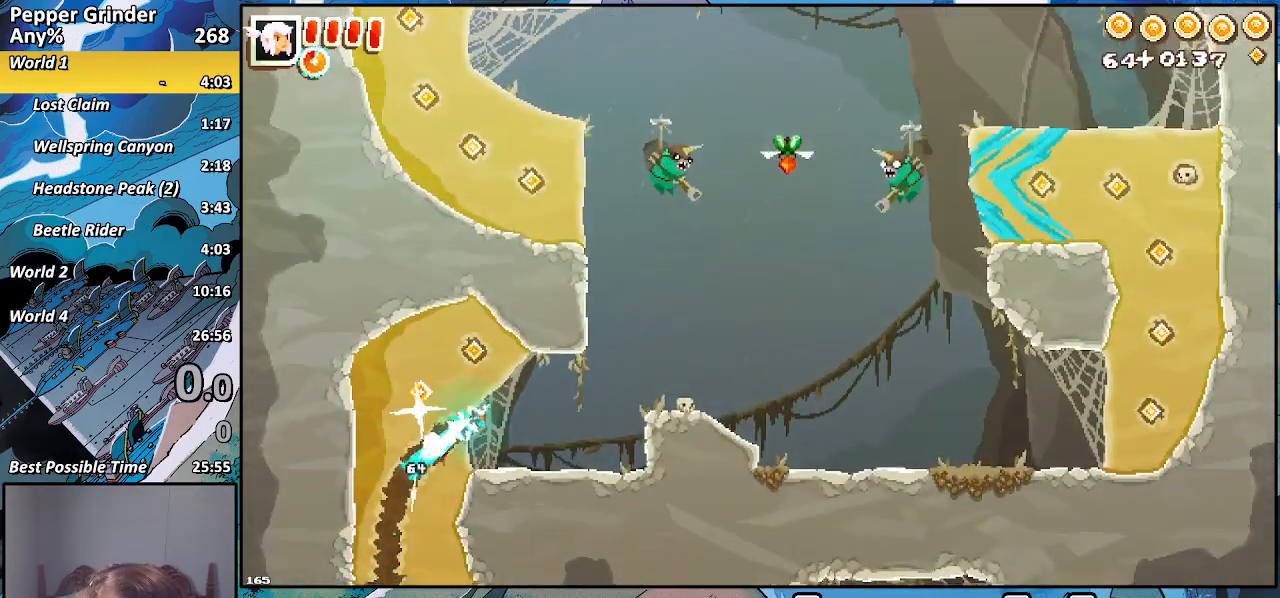
{"buttons": ["R2"], "left_stick": "right", "right_stick": "center", "events": [[350, "left_stick", "right"]]}
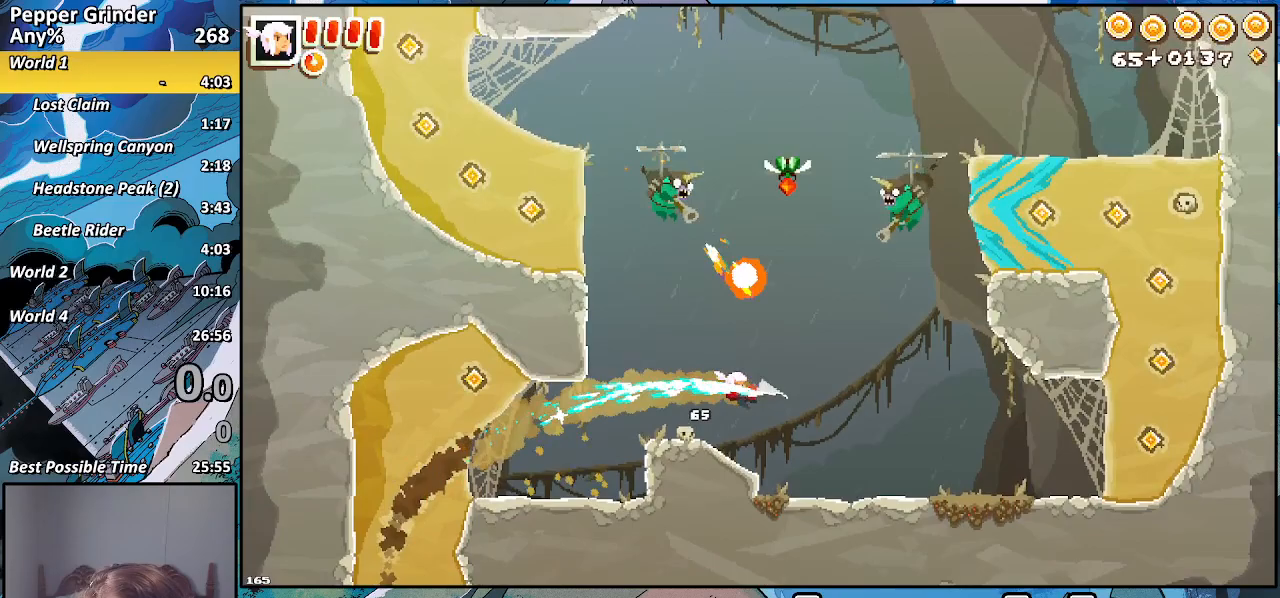
{"buttons": ["R2"], "left_stick": "right", "right_stick": "center", "events": []}
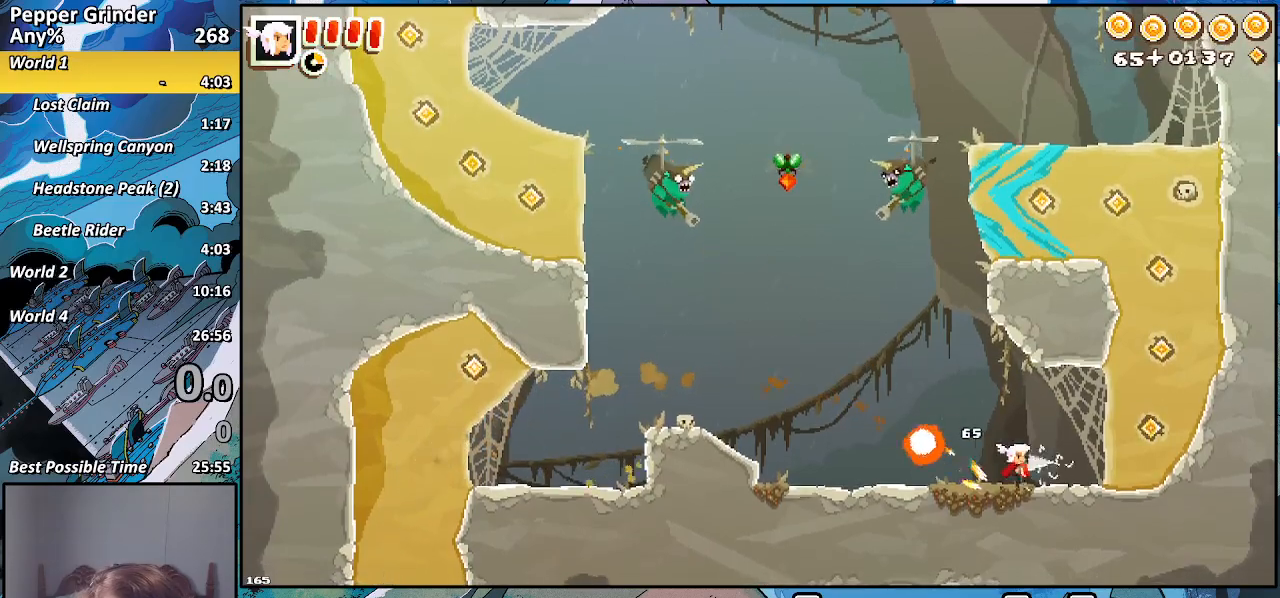
{"buttons": ["R2"], "left_stick": "up", "right_stick": "center", "events": [[283, "left_stick", "up-right"], [383, "left_stick", "up"]]}
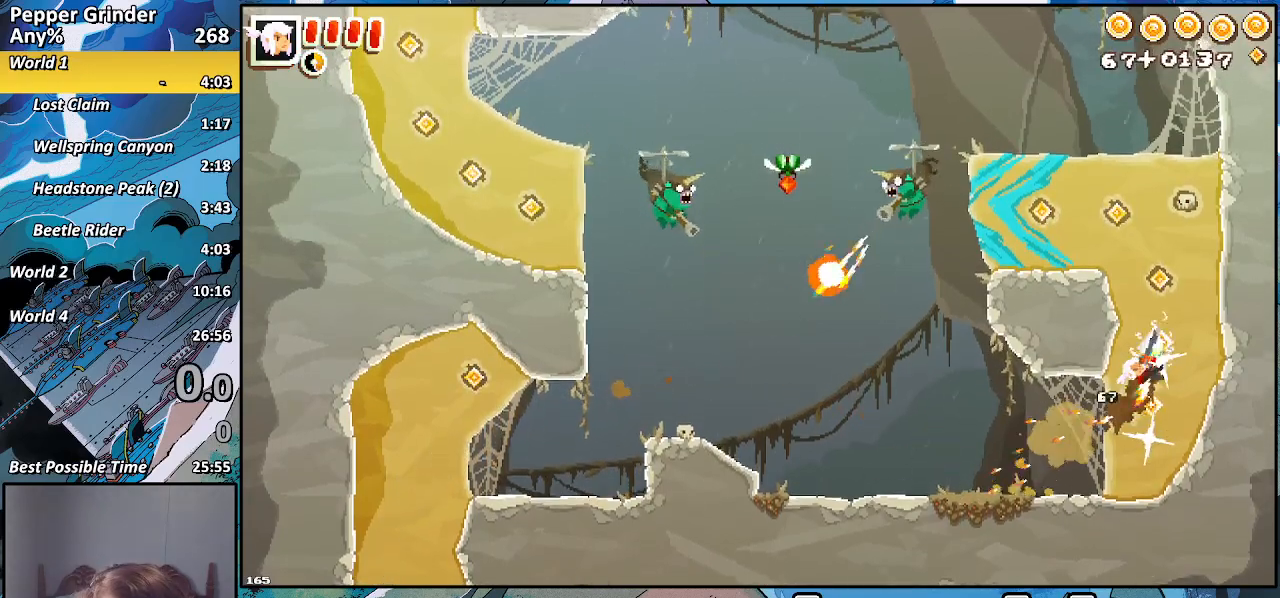
{"buttons": ["R2"], "left_stick": "up-left", "right_stick": "center", "events": [[17, "left_stick", "up-left"]]}
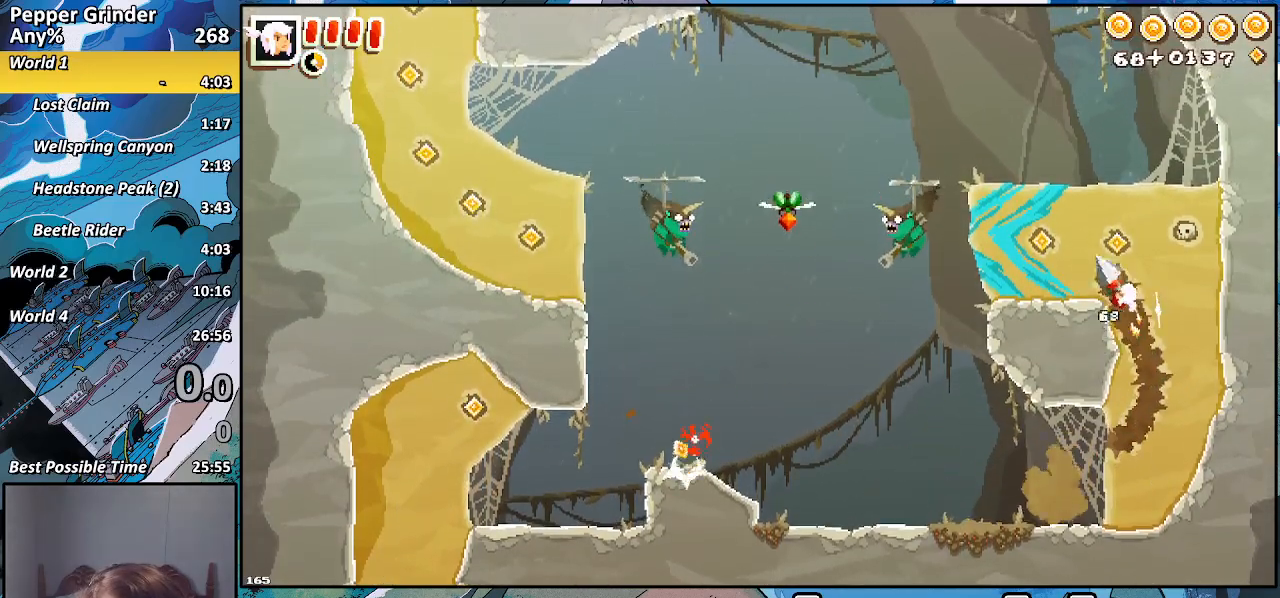
{"buttons": ["R2"], "left_stick": "up", "right_stick": "center", "events": [[17, "left_stick", "left"], [267, "left_stick", "up-left"], [400, "left_stick", "up"]]}
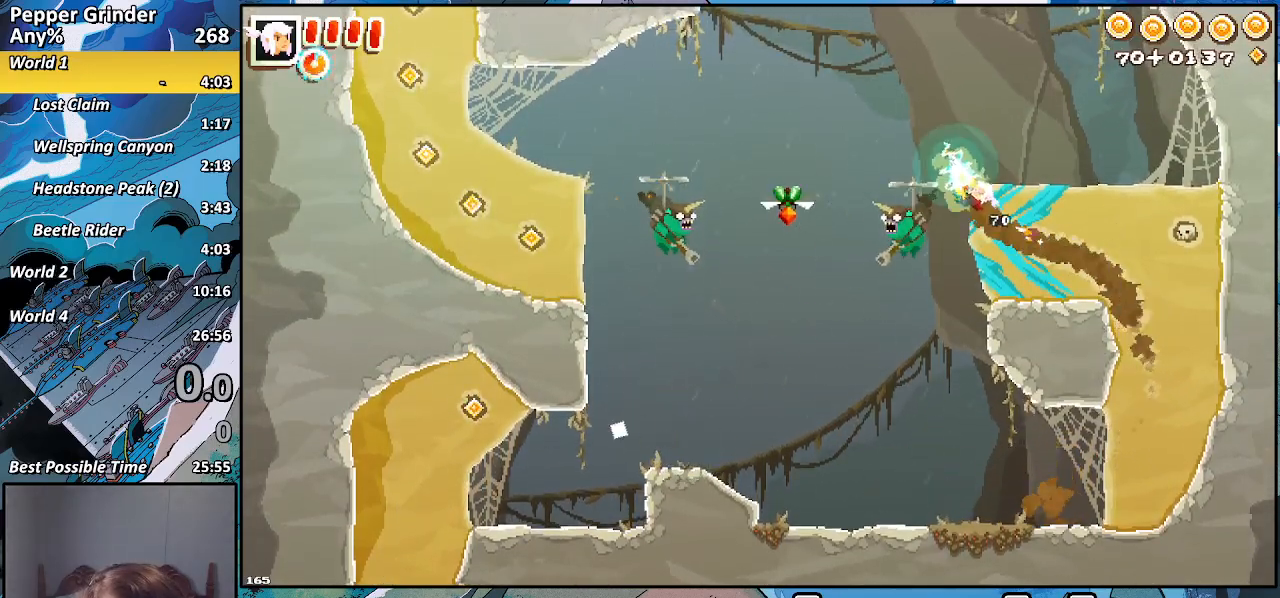
{"buttons": ["R2"], "left_stick": "up-left", "right_stick": "center", "events": [[150, "left_stick", "up-left"]]}
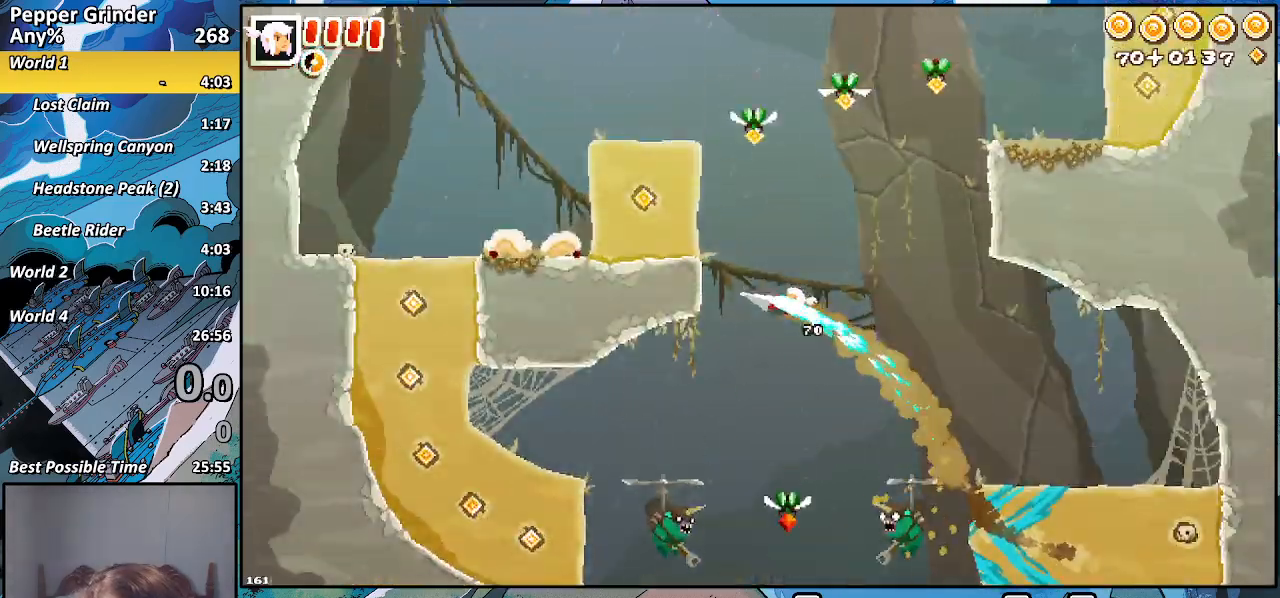
{"buttons": ["R2"], "left_stick": "up-left", "right_stick": "center", "events": []}
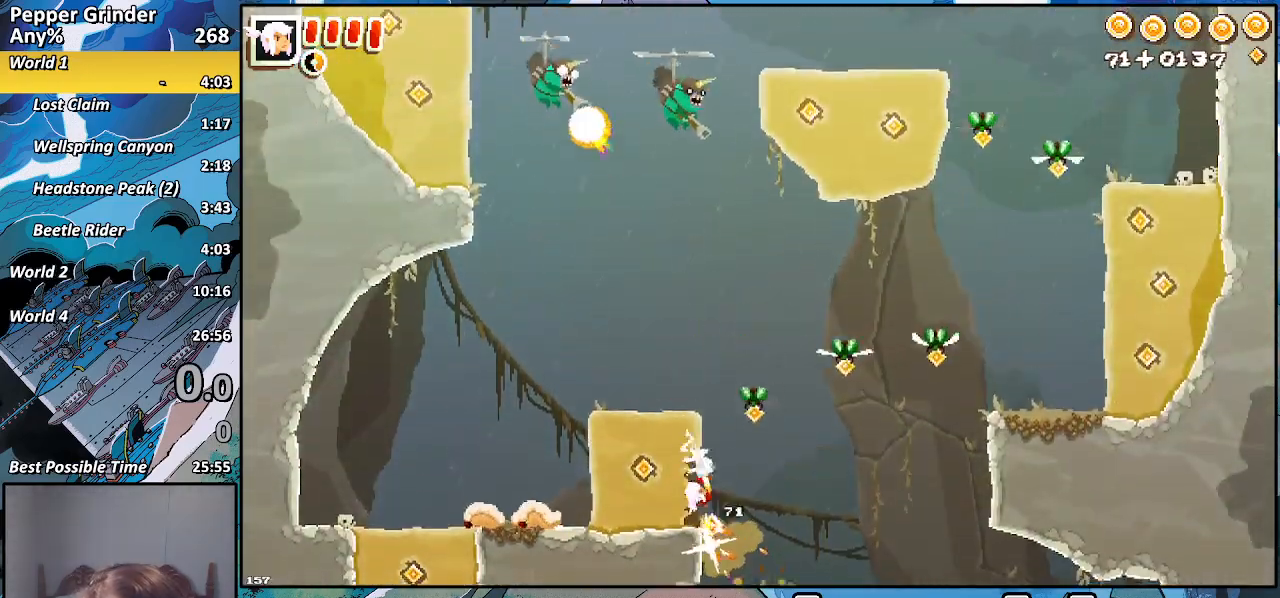
{"buttons": ["R2"], "left_stick": "up-right", "right_stick": "center", "events": [[83, "left_stick", "up-right"]]}
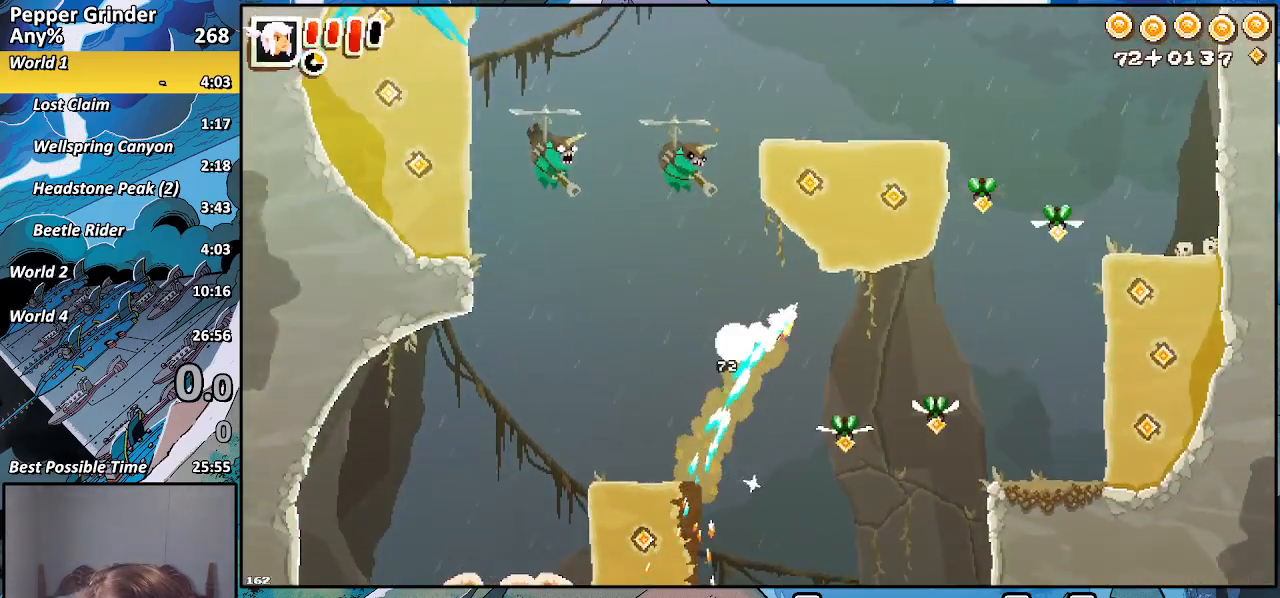
{"buttons": ["R2"], "left_stick": "up-right", "right_stick": "center", "events": []}